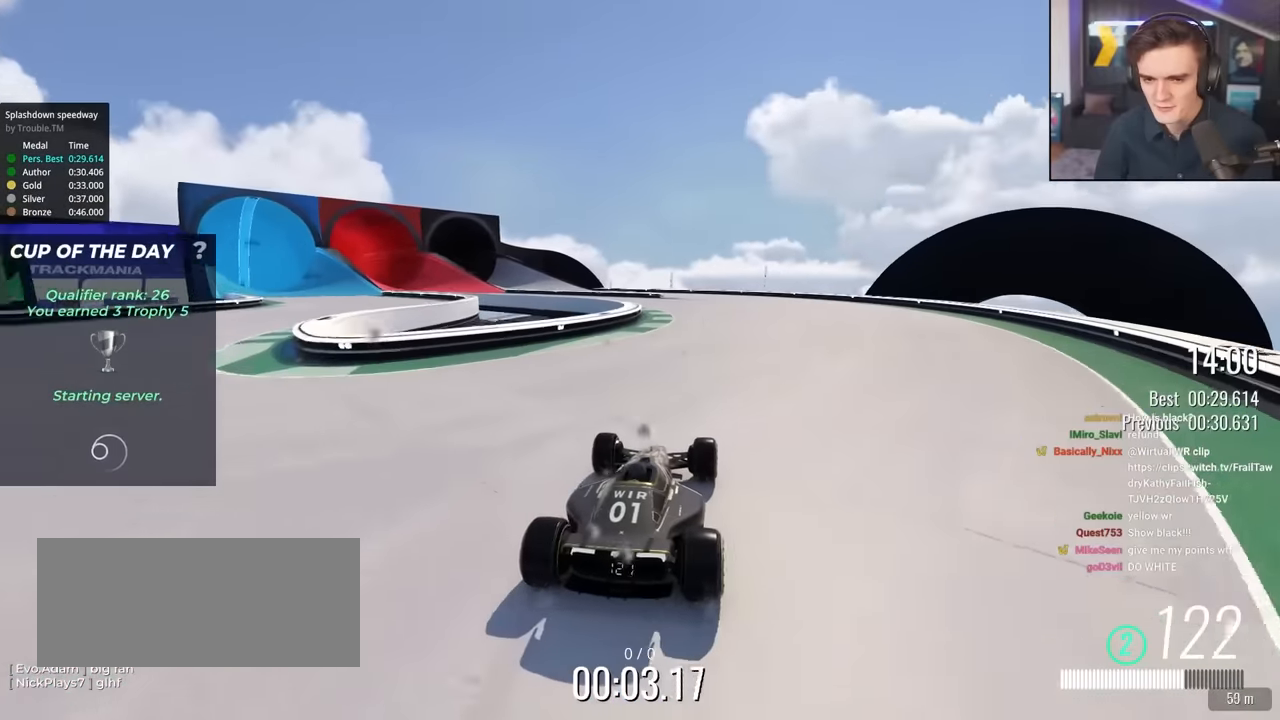
Gameplay with keyboard; each line is a JSON object with the keys held at the frame after it. "events" lists presses ("down") and releases ("up") of "brake", "down", "left", "right" and "up" between this image and that frame as [ms after this image, input, new state], when the widget could be followed in between. No other keys are recorded. Mouse input is not recorded. Key names are as the overlay labels them; some are game actions (e.g. jump) rather than physical keys.
{"keys": ["up"], "events": [[283, "left", "down"], [316, "left", "up"]]}
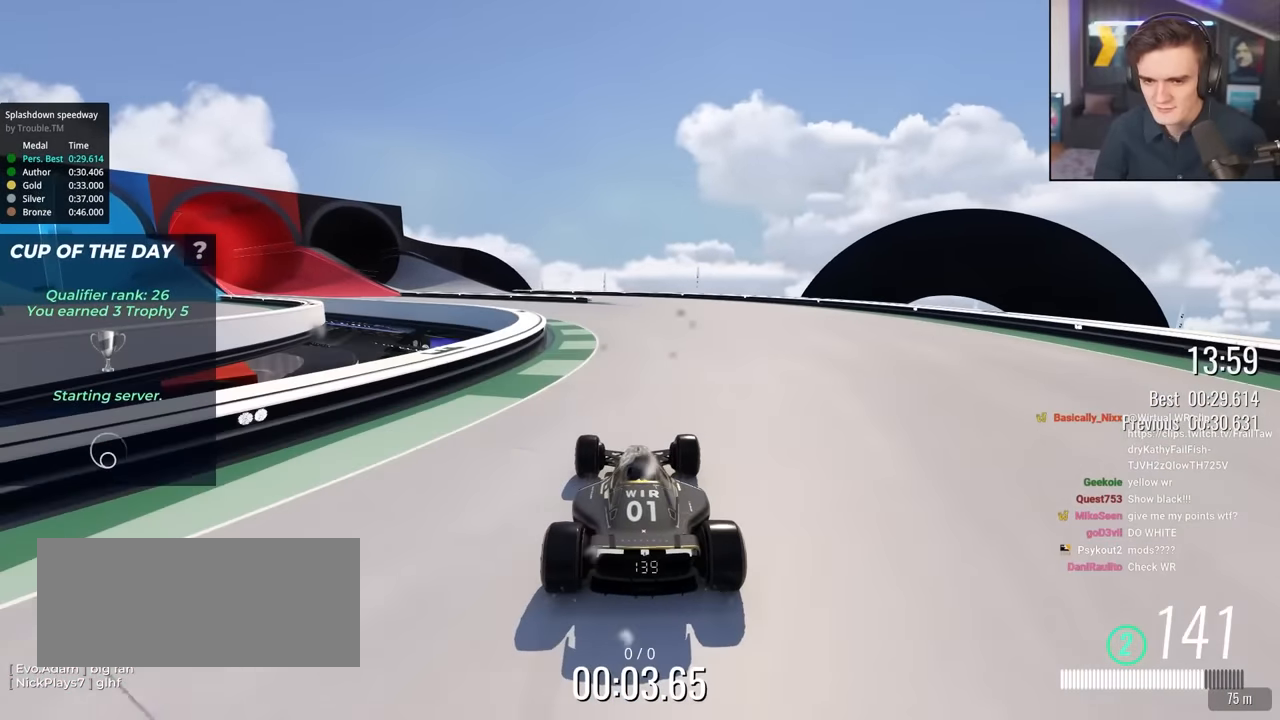
{"keys": ["left", "up"], "events": [[200, "left", "down"], [333, "left", "up"], [466, "left", "down"]]}
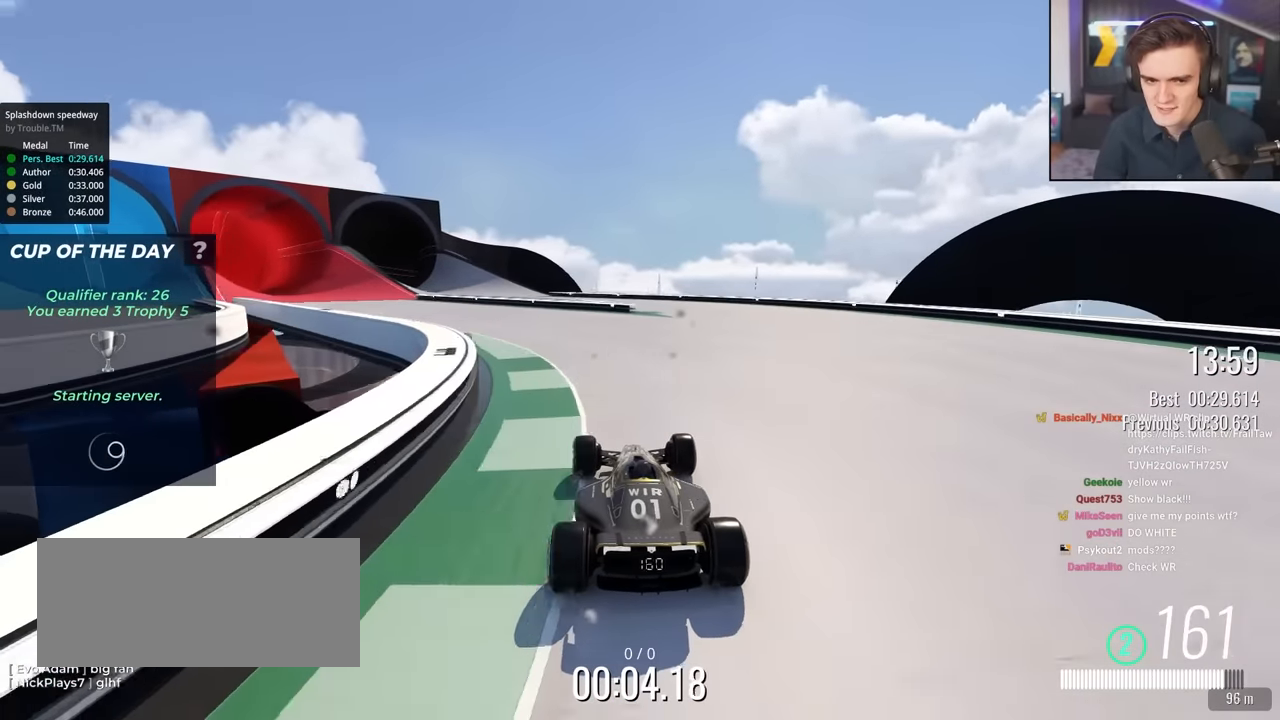
{"keys": ["up"], "events": [[266, "left", "up"]]}
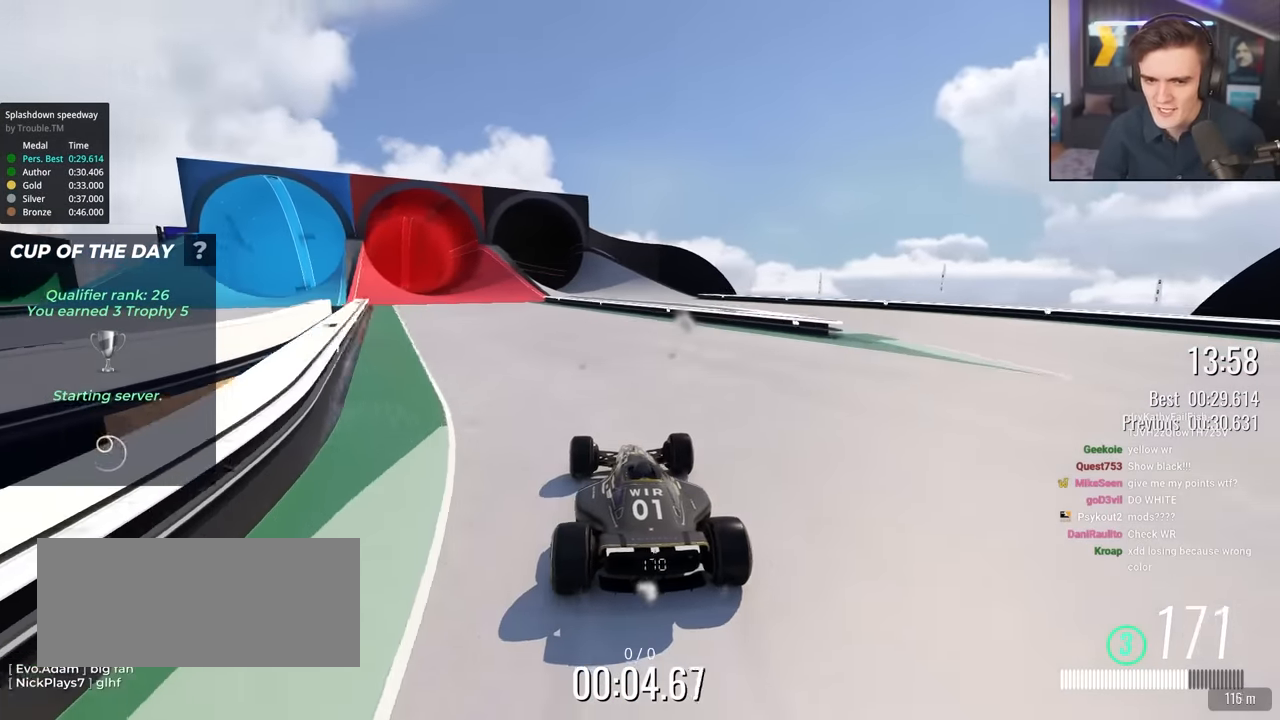
{"keys": ["left", "up"], "events": [[366, "left", "down"]]}
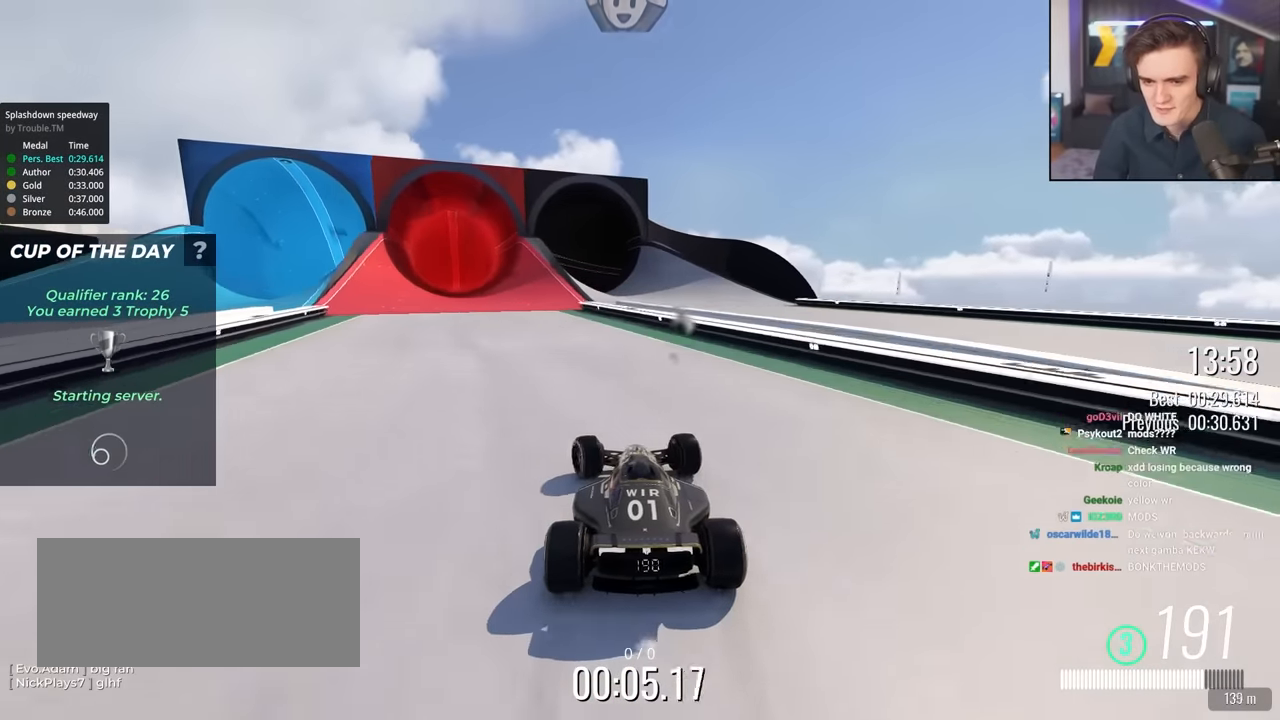
{"keys": ["left", "up"], "events": [[50, "left", "up"], [433, "left", "down"]]}
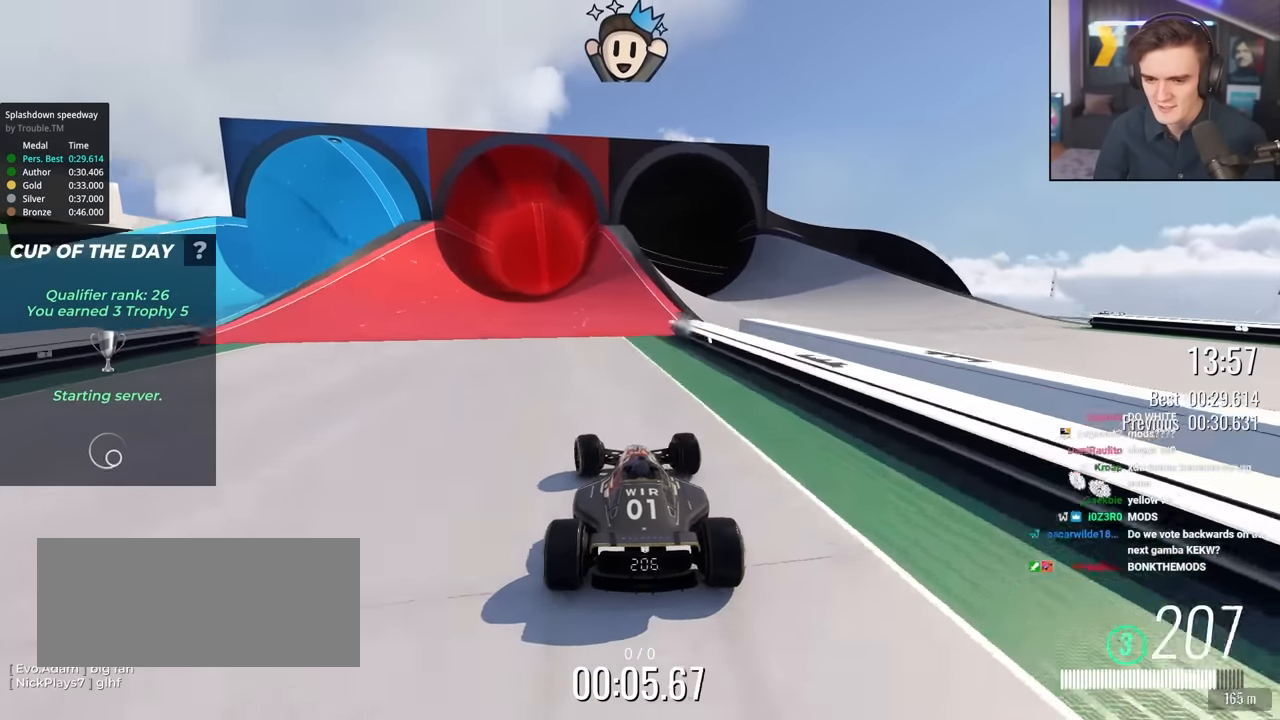
{"keys": ["right", "up"], "events": [[216, "left", "up"], [350, "right", "down"]]}
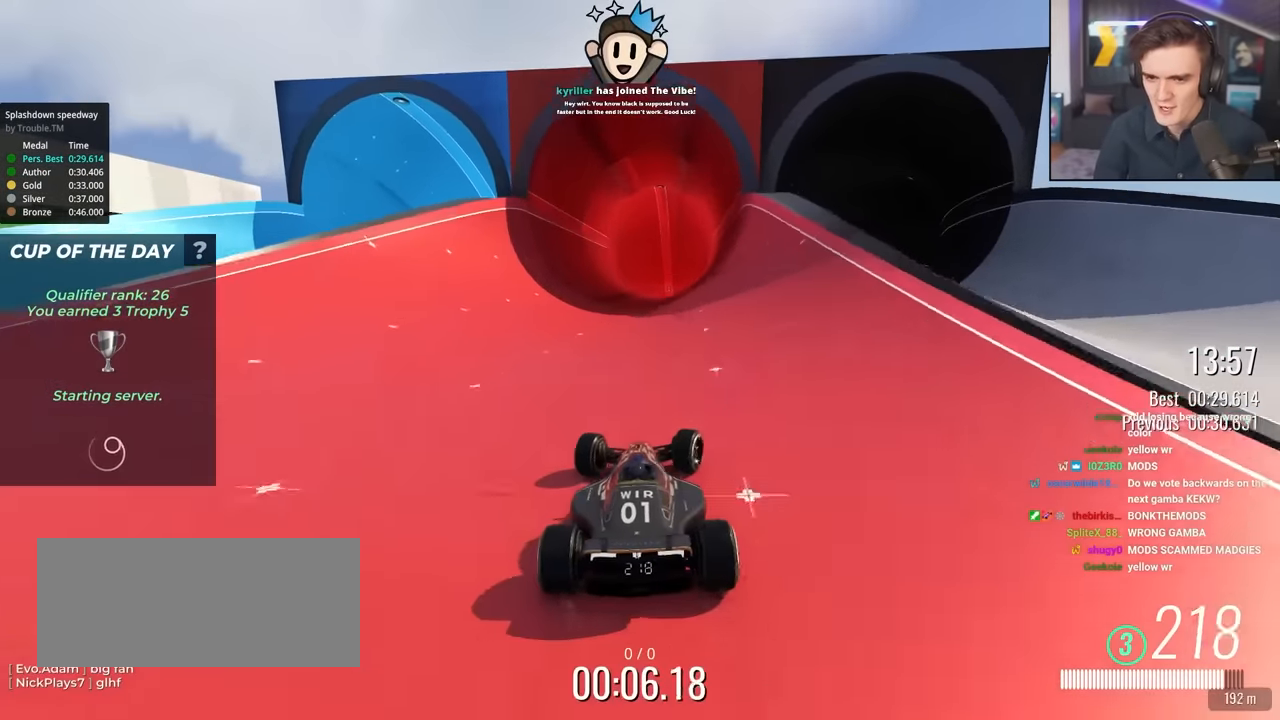
{"keys": ["up"], "events": [[83, "right", "up"], [133, "left", "down"], [466, "left", "up"]]}
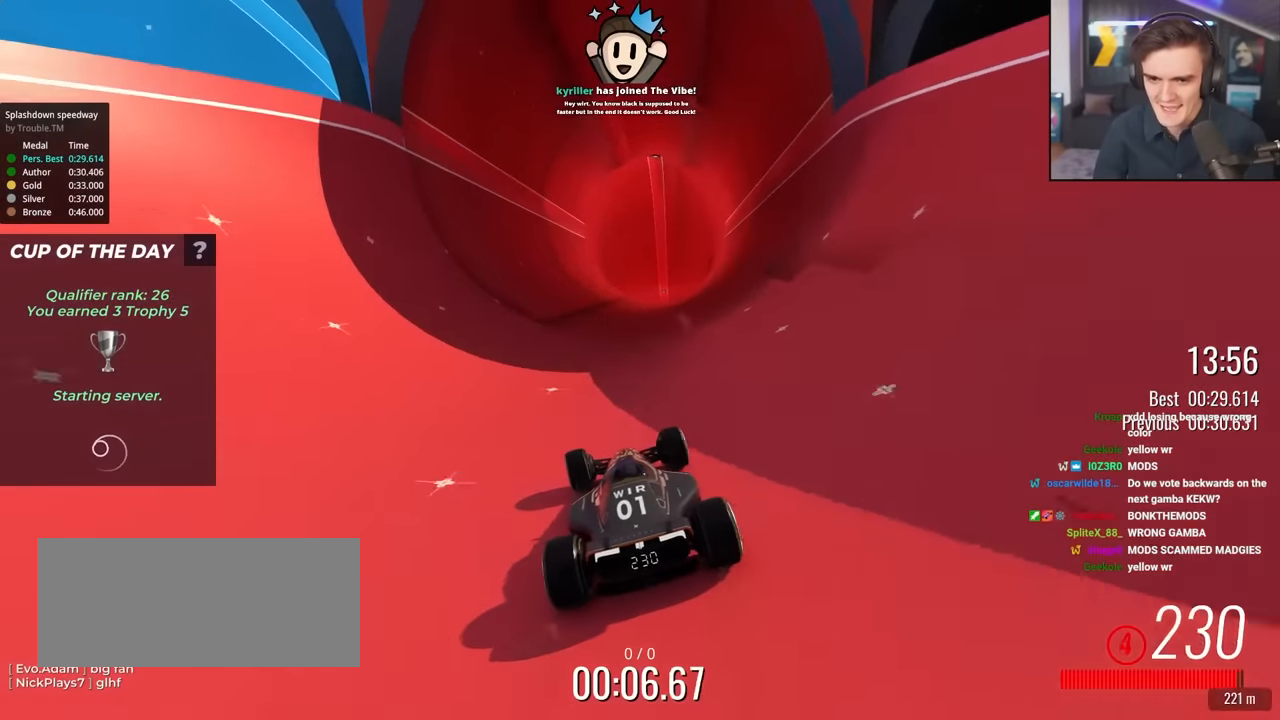
{"keys": ["up"], "events": [[16, "right", "down"], [150, "right", "up"]]}
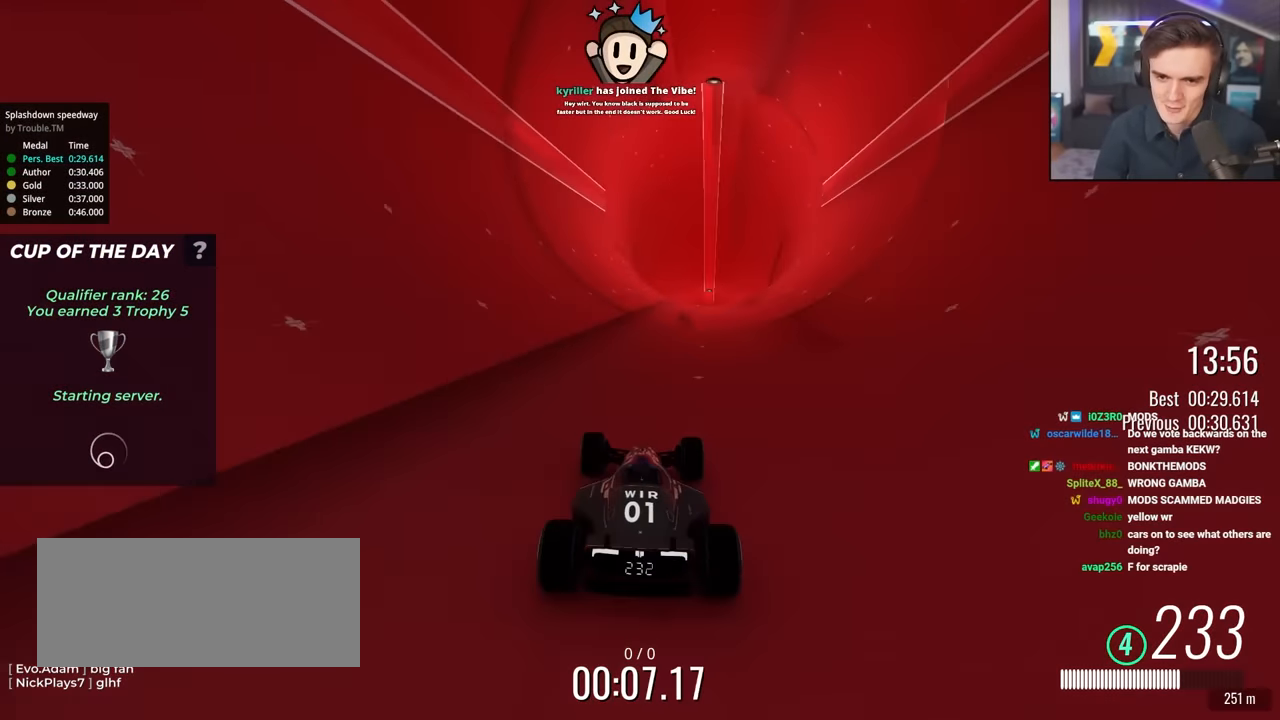
{"keys": ["up"], "events": [[16, "left", "down"], [166, "left", "up"]]}
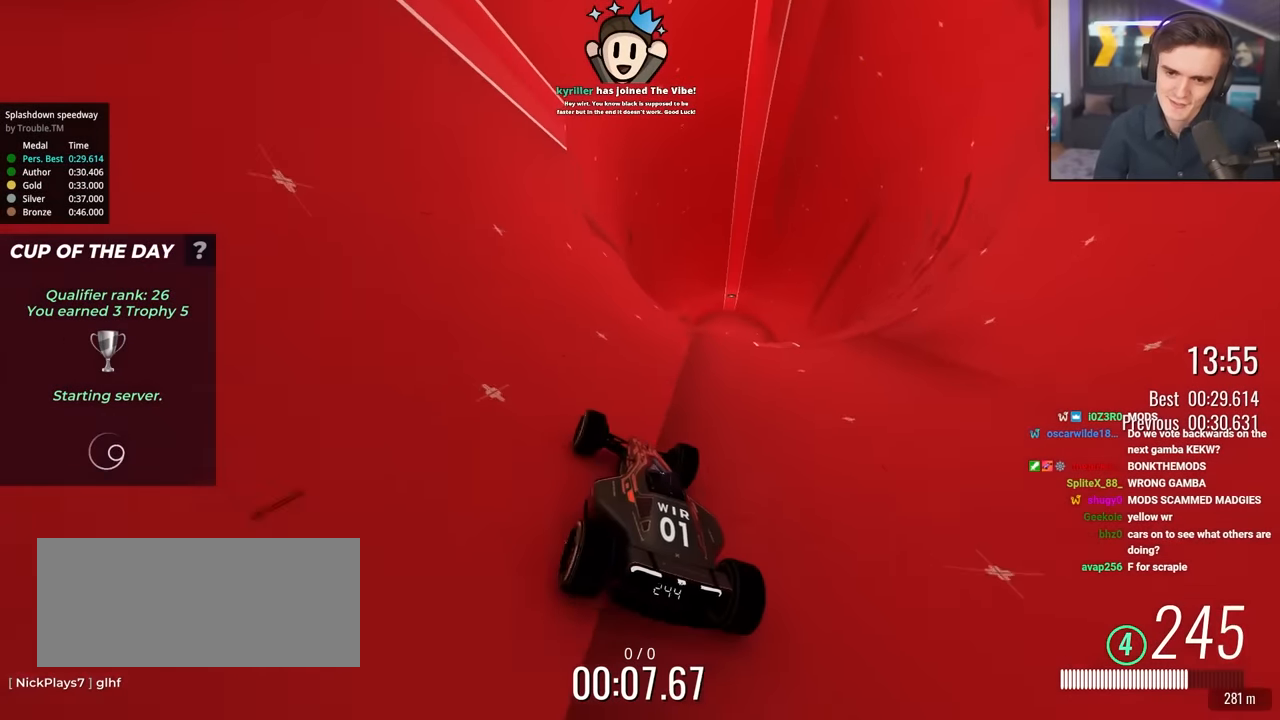
{"keys": ["up"], "events": [[183, "right", "down"], [316, "right", "up"], [416, "right", "down"], [450, "right", "up"]]}
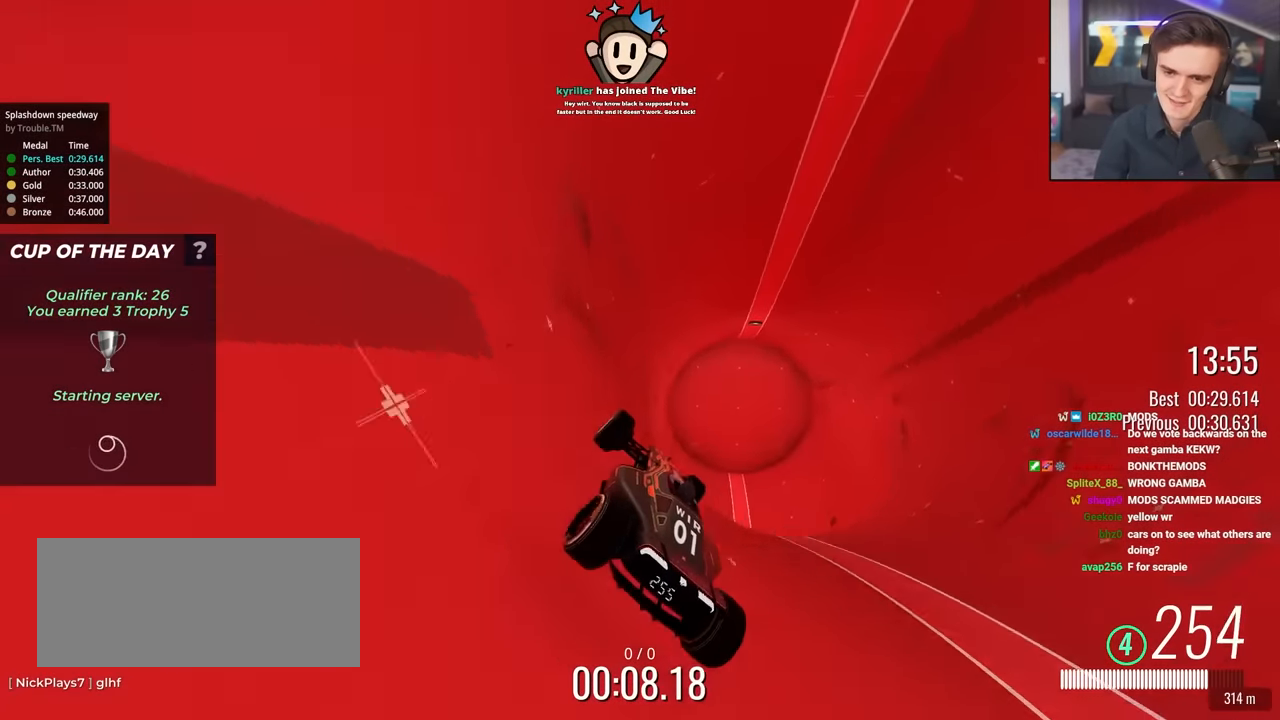
{"keys": ["up"], "events": [[283, "right", "down"], [433, "right", "up"]]}
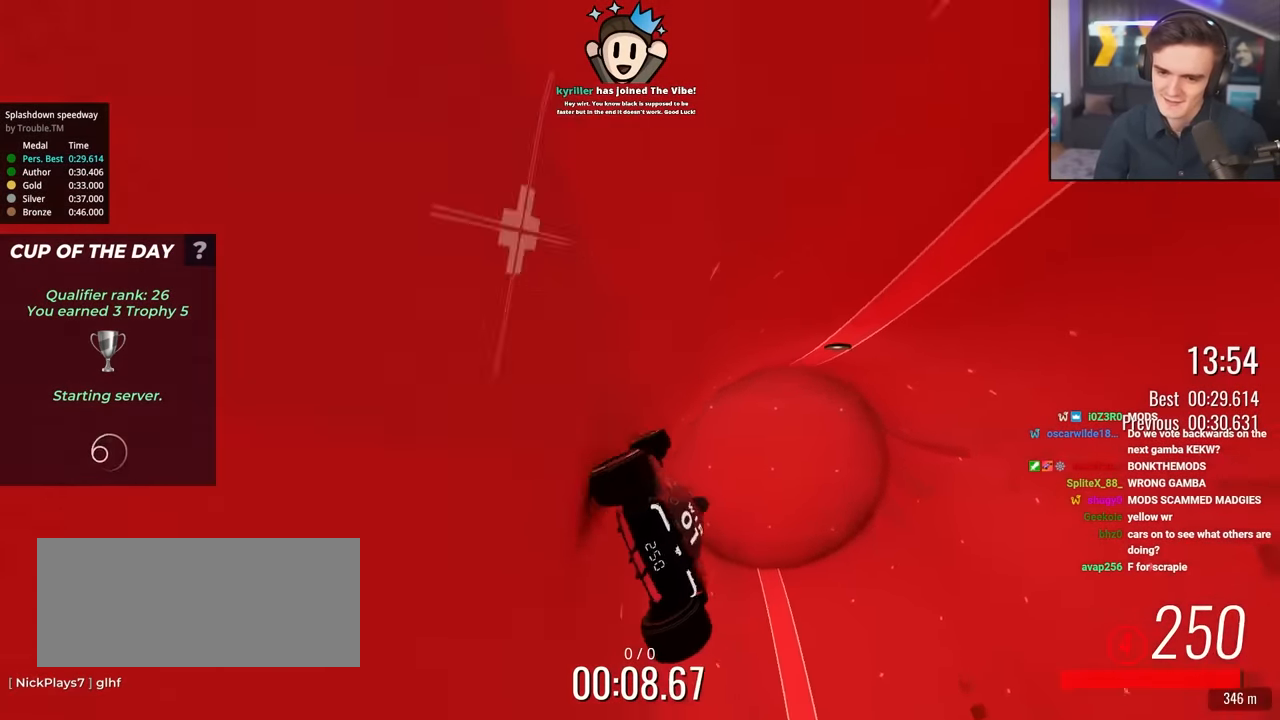
{"keys": ["right", "up"], "events": [[450, "right", "down"]]}
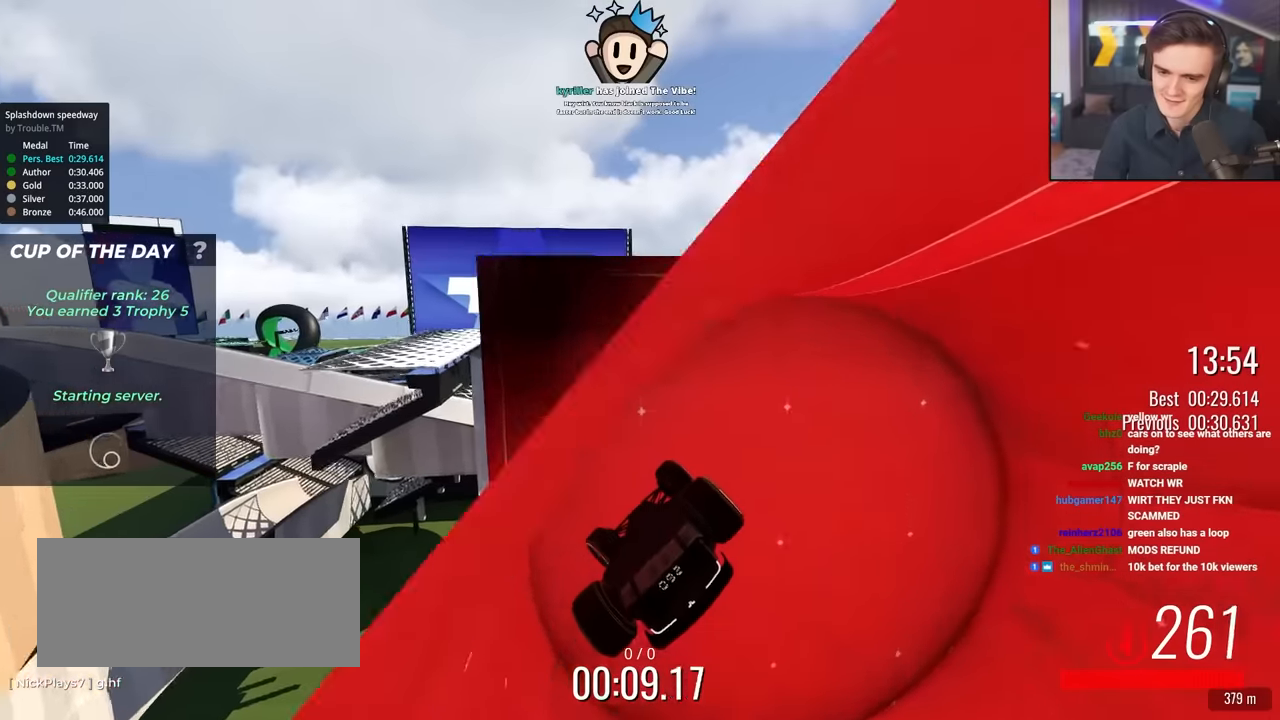
{"keys": ["up"], "events": [[500, "right", "up"]]}
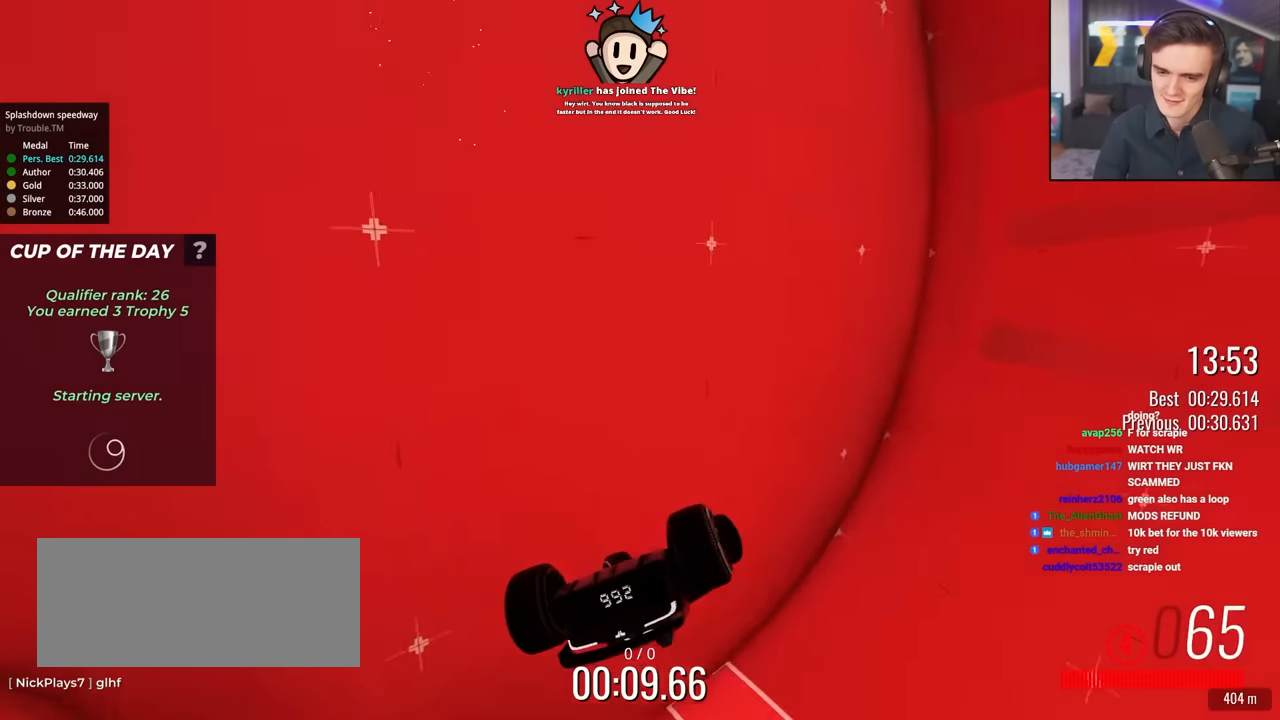
{"keys": ["up"], "events": []}
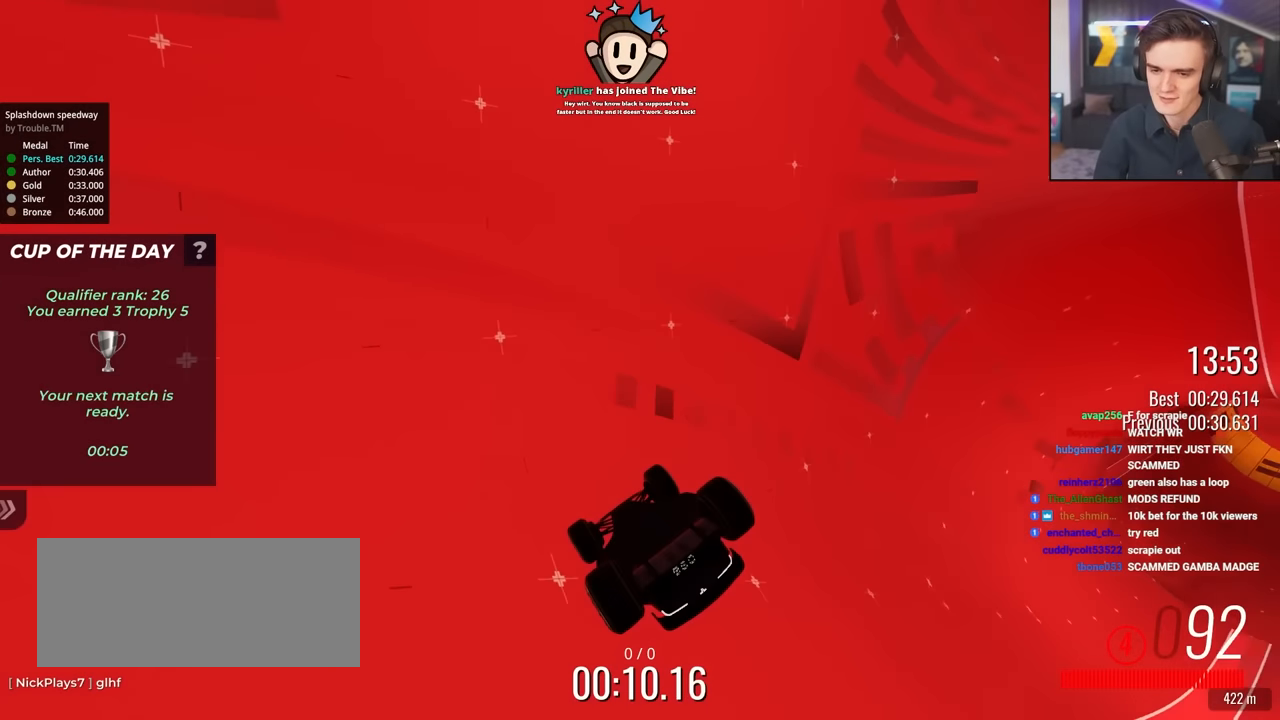
{"keys": ["up"], "events": []}
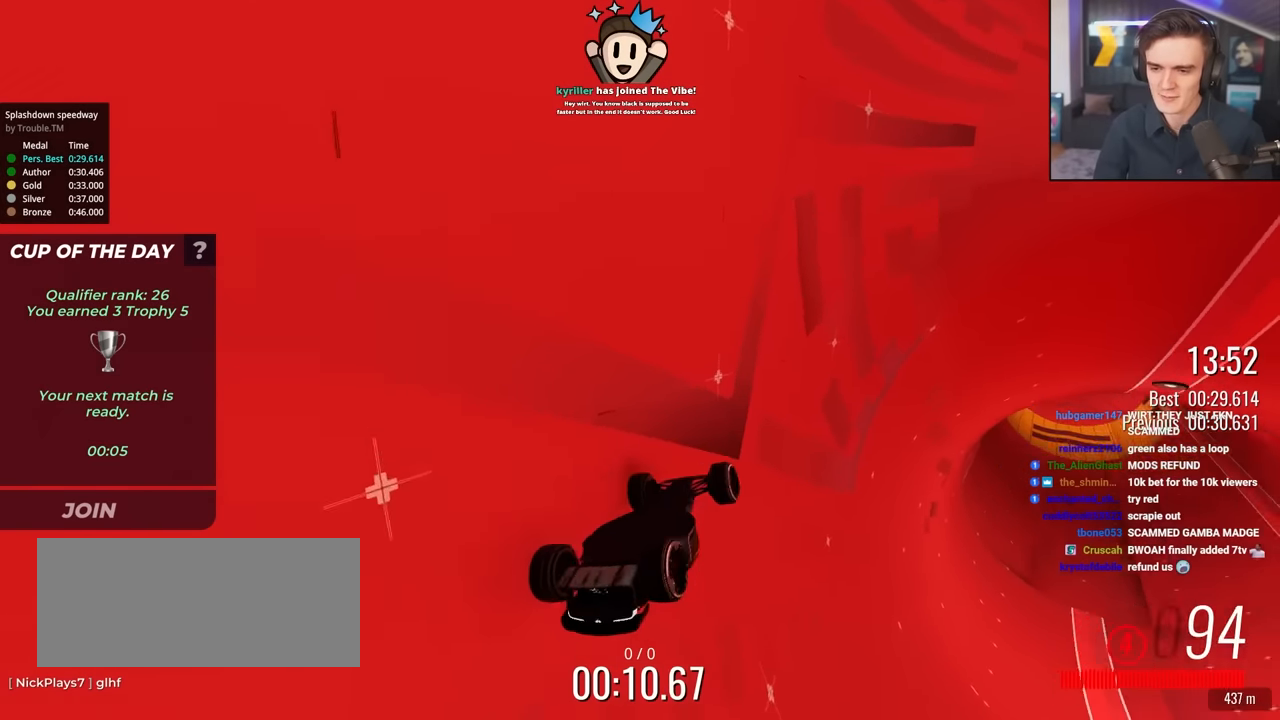
{"keys": ["up"], "events": []}
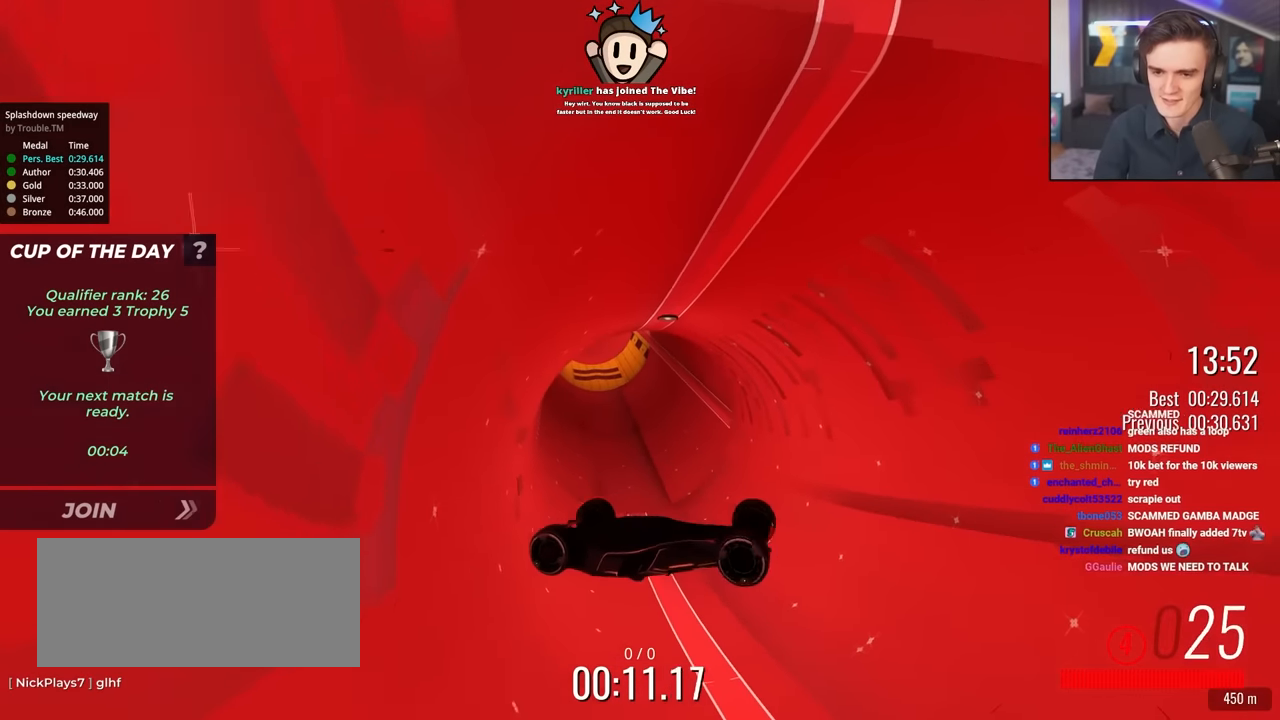
{"keys": ["up"], "events": []}
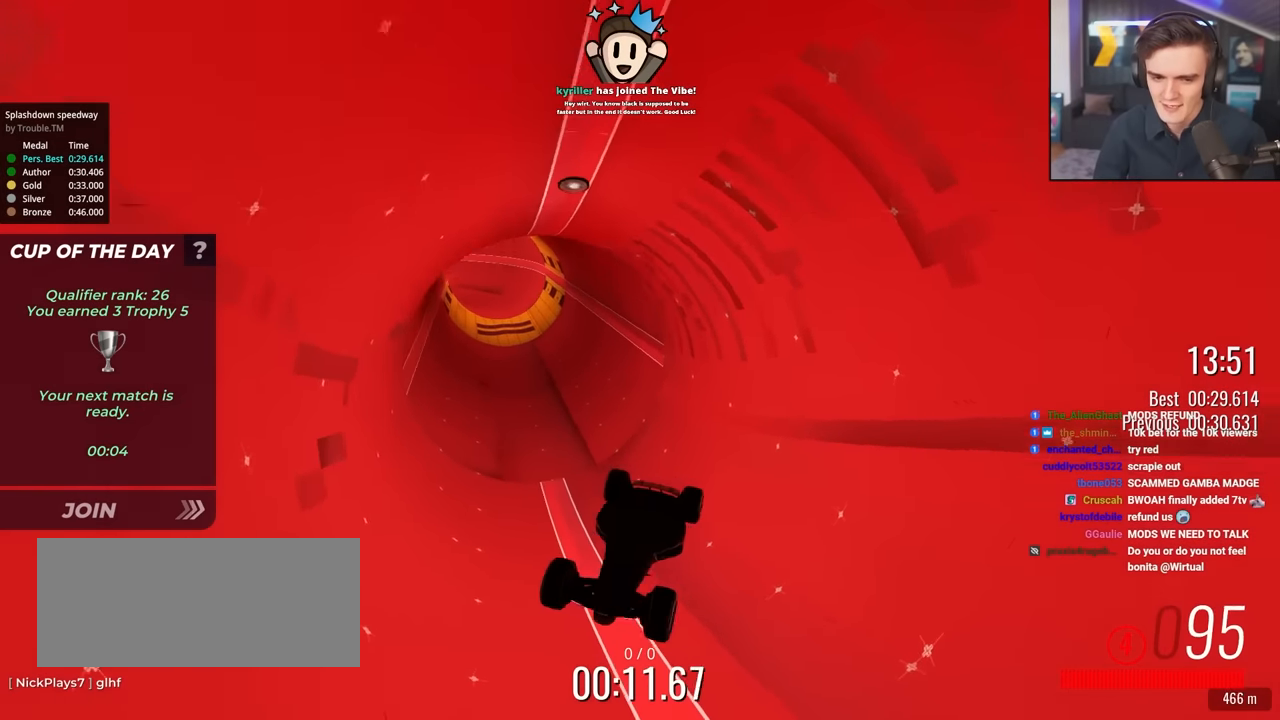
{"keys": ["up"], "events": []}
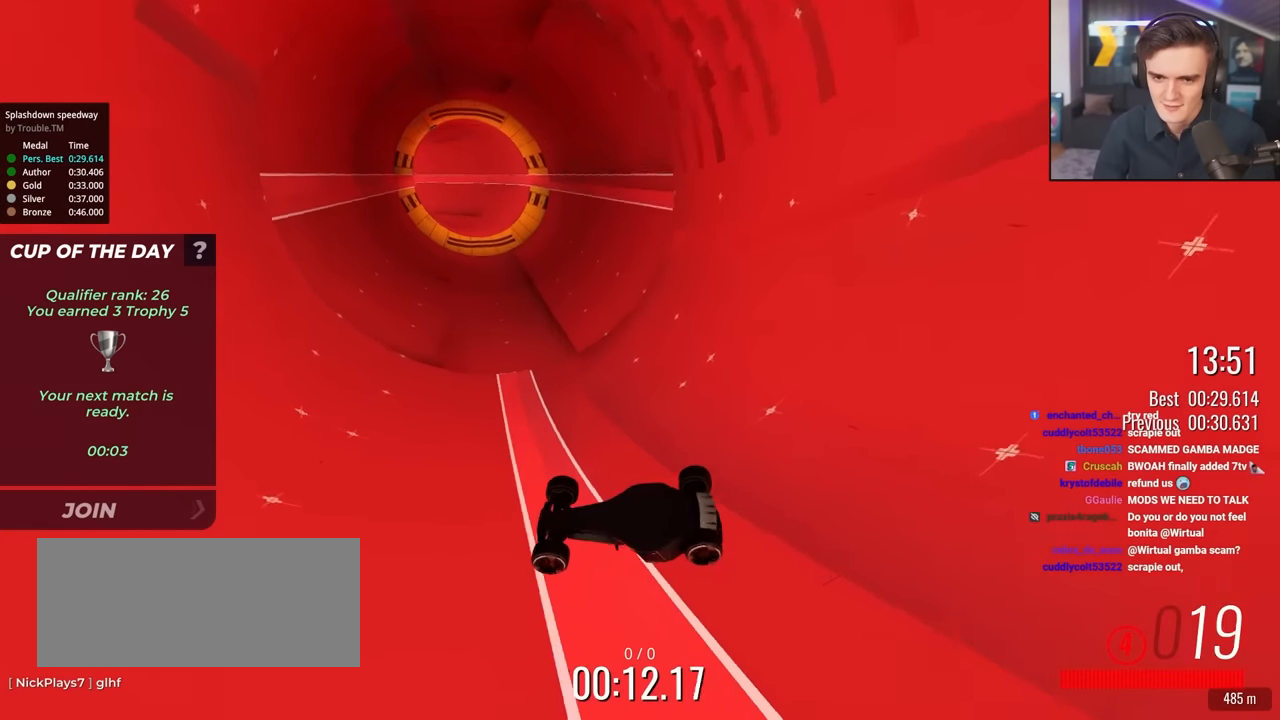
{"keys": ["up"], "events": []}
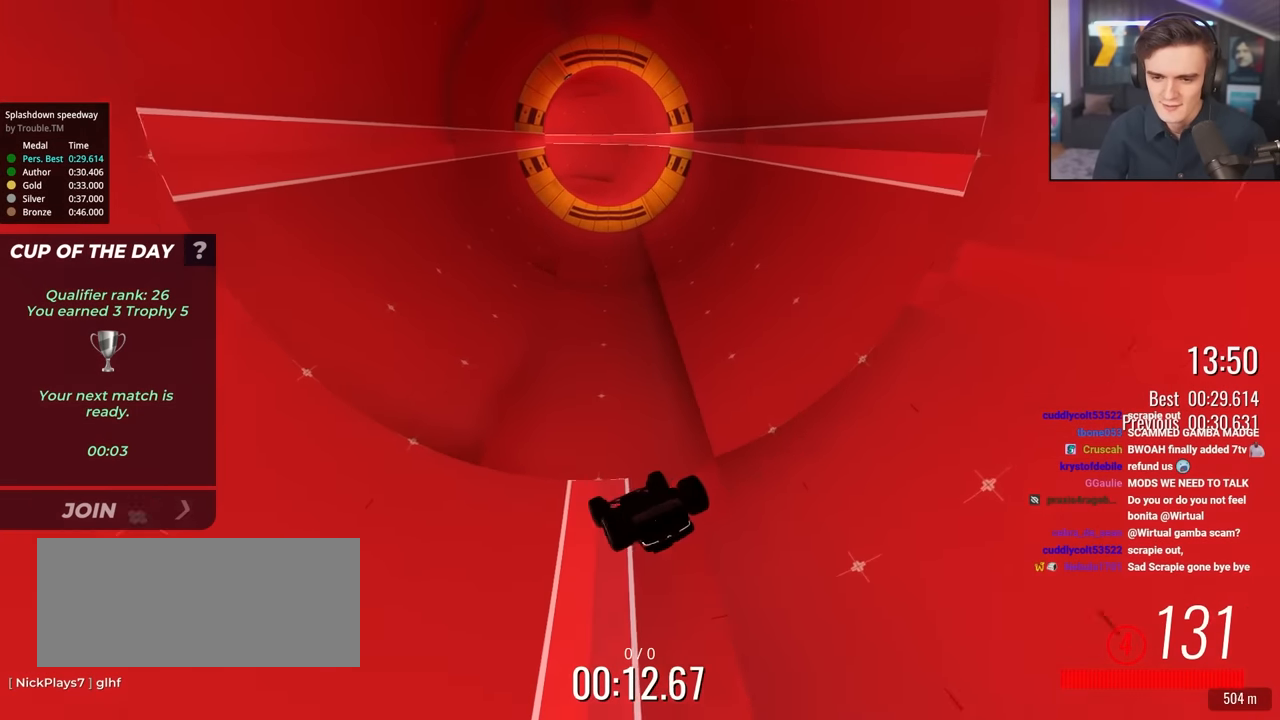
{"keys": ["up"], "events": []}
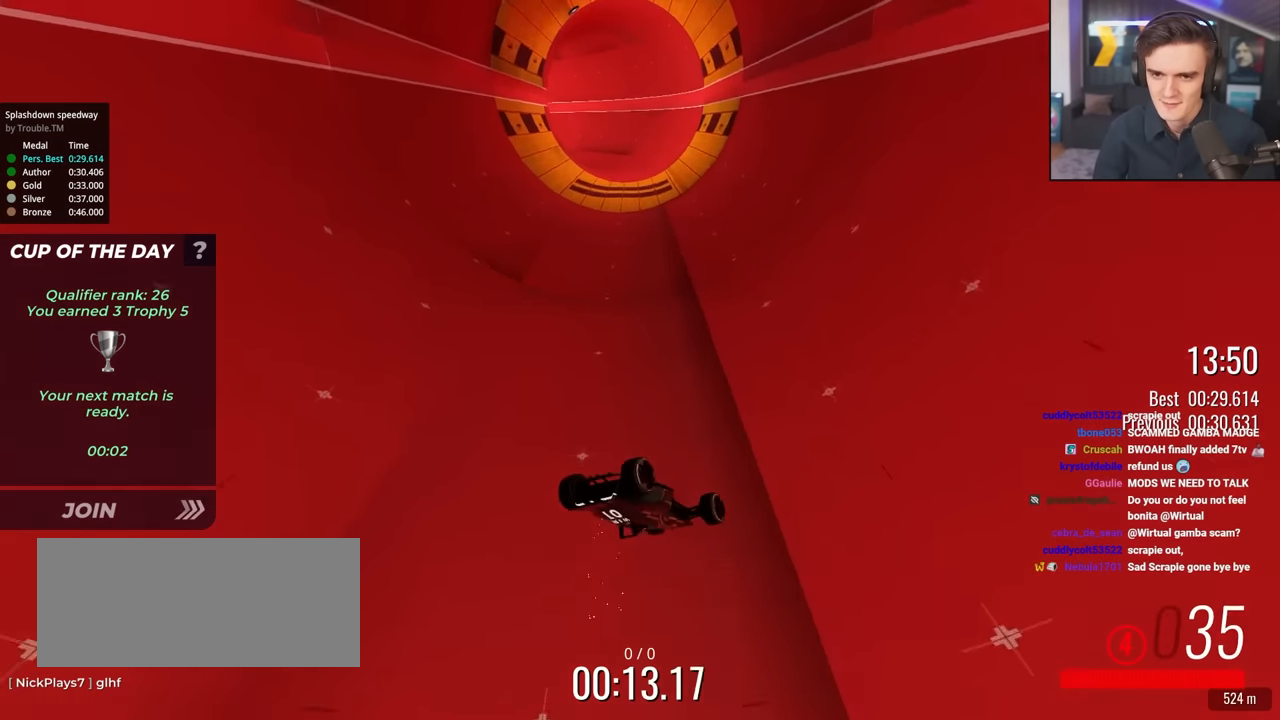
{"keys": ["up"], "events": []}
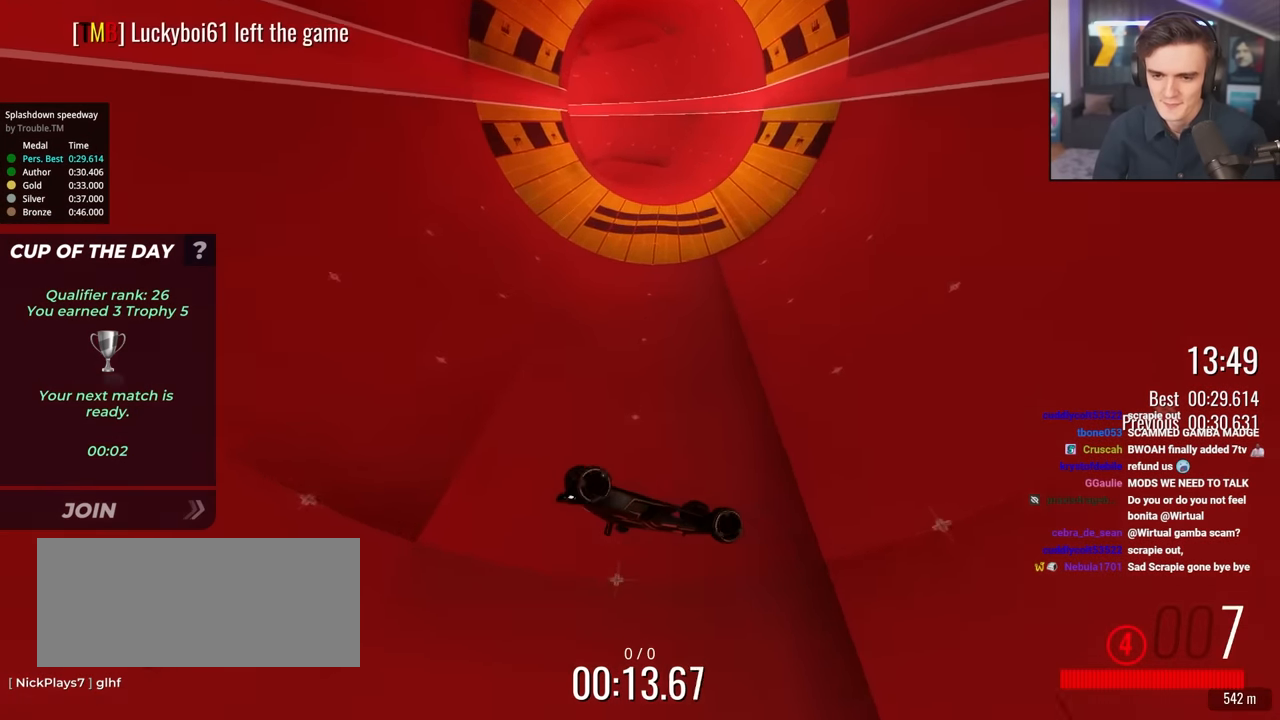
{"keys": ["up"], "events": []}
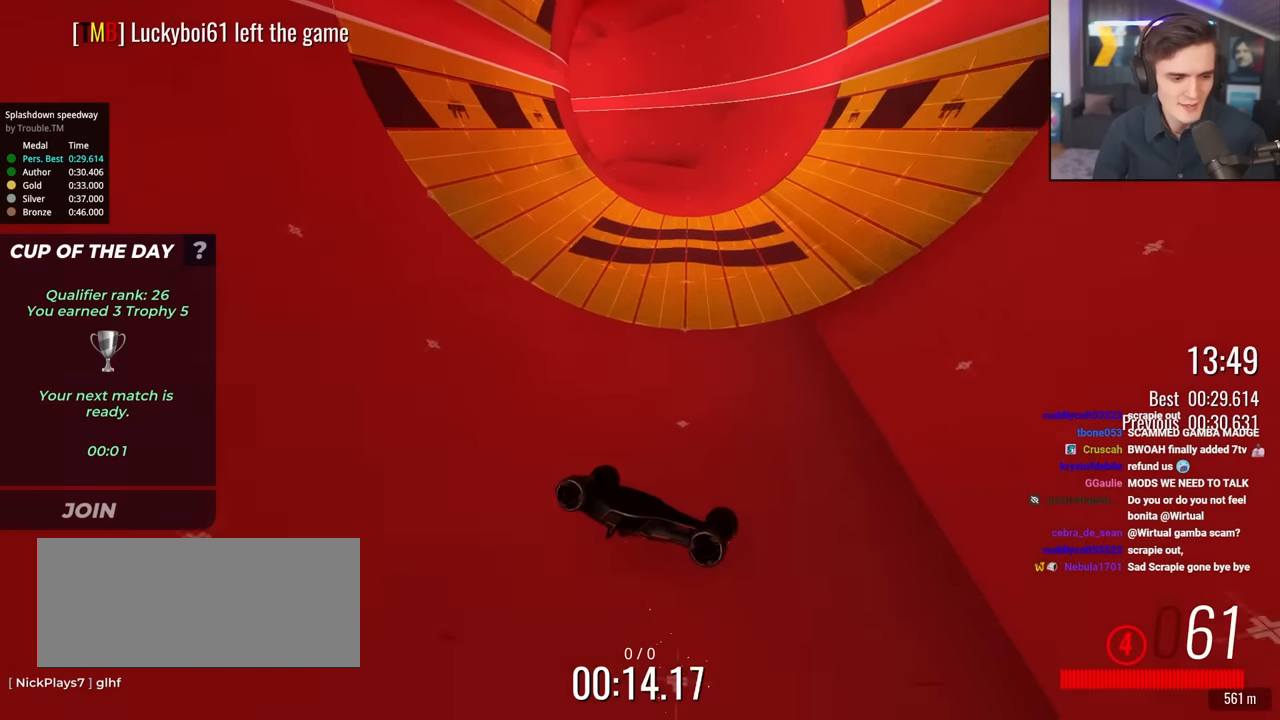
{"keys": ["up"], "events": []}
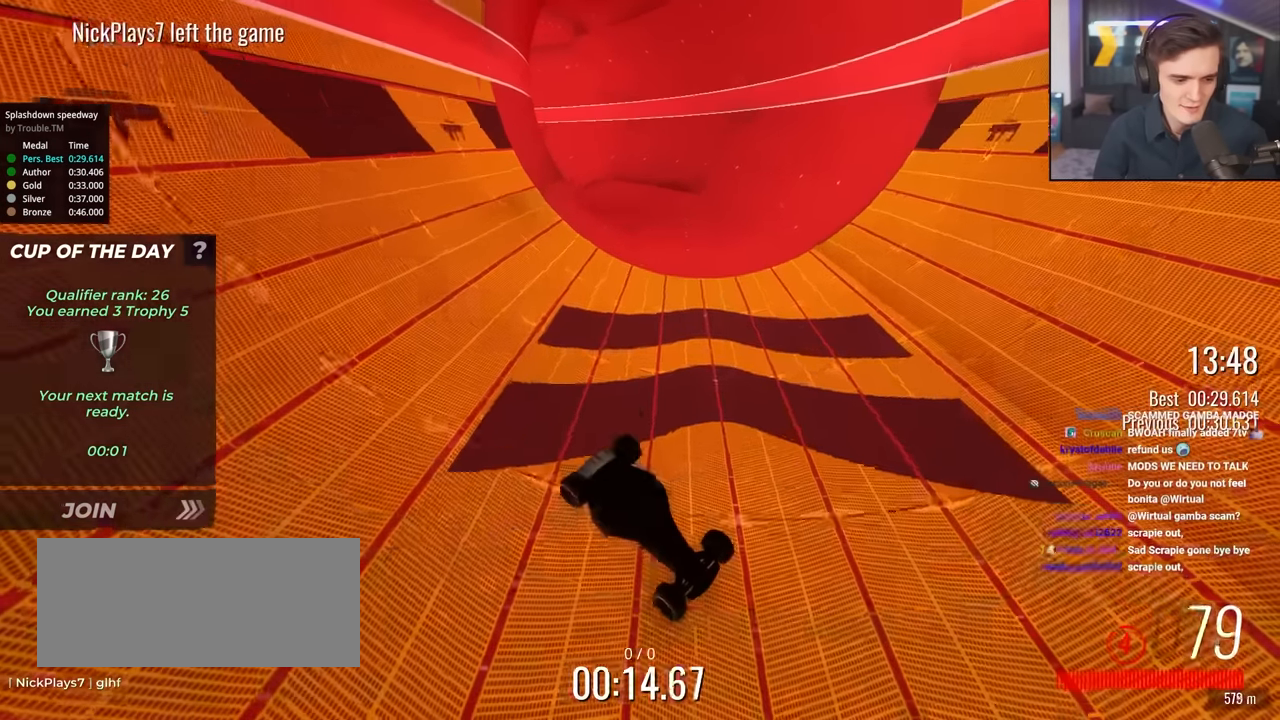
{"keys": ["up"], "events": []}
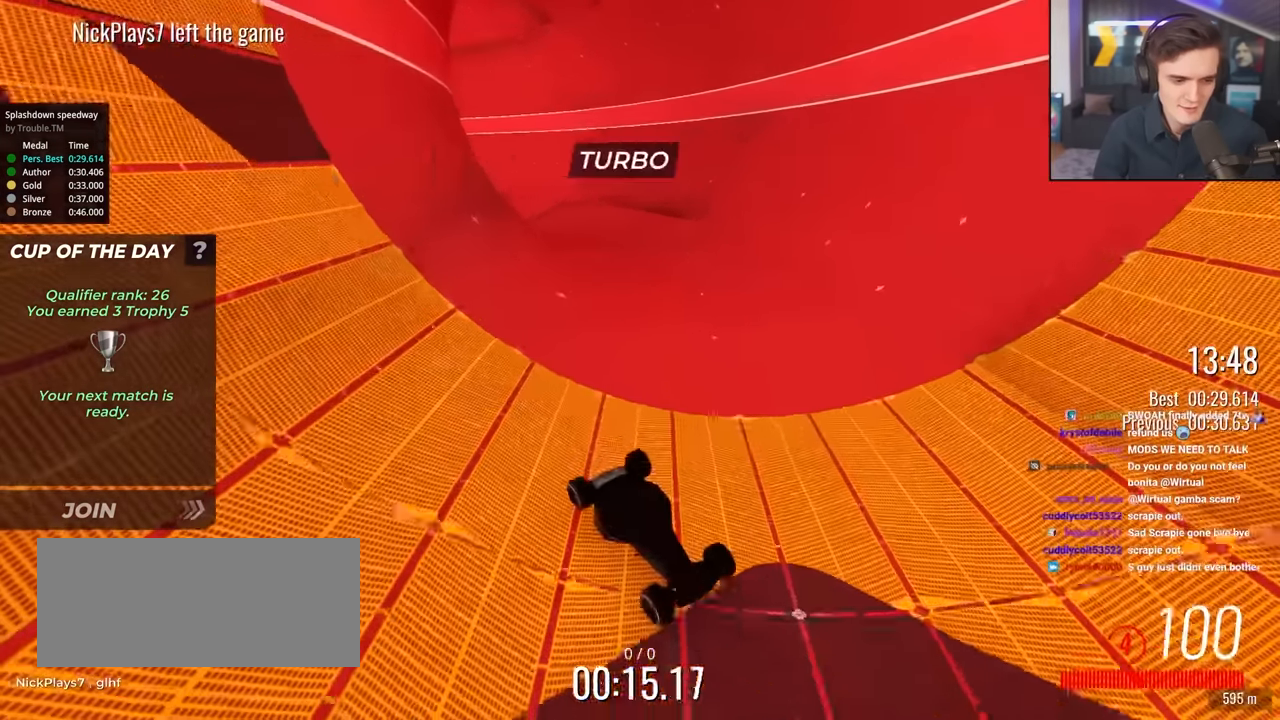
{"keys": ["up"], "events": []}
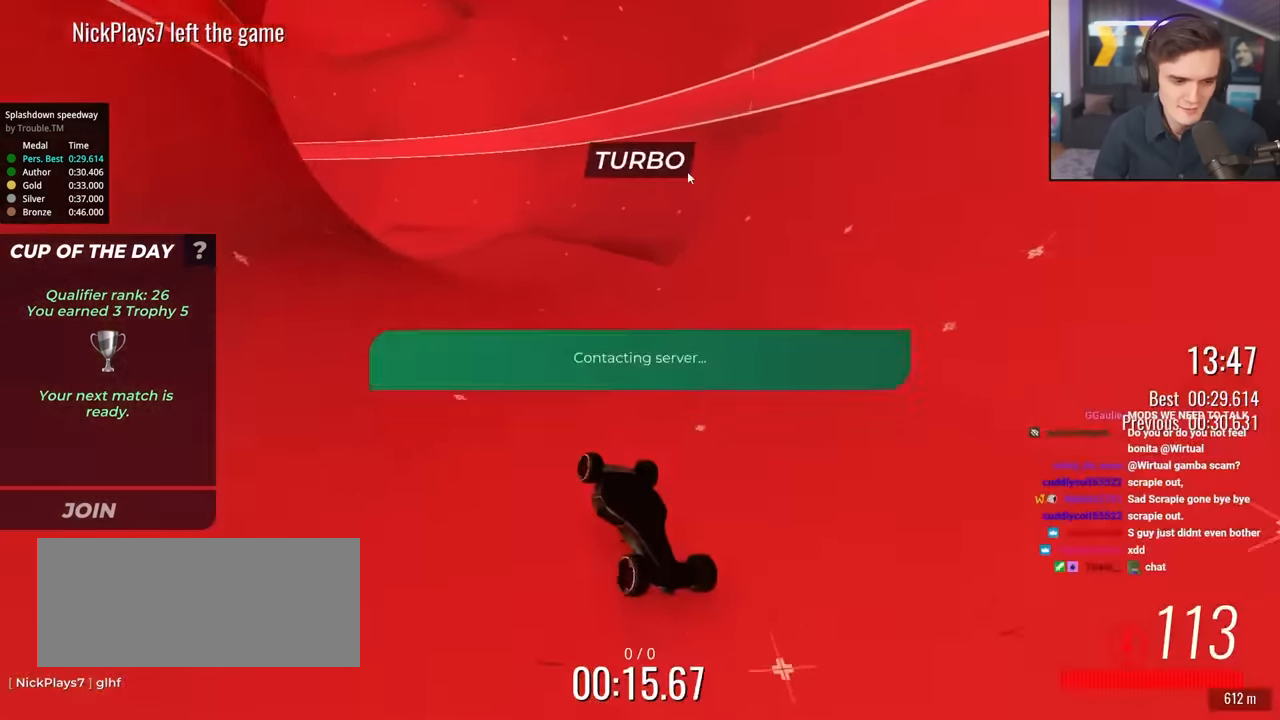
{"keys": [], "events": [[383, "up", "up"]]}